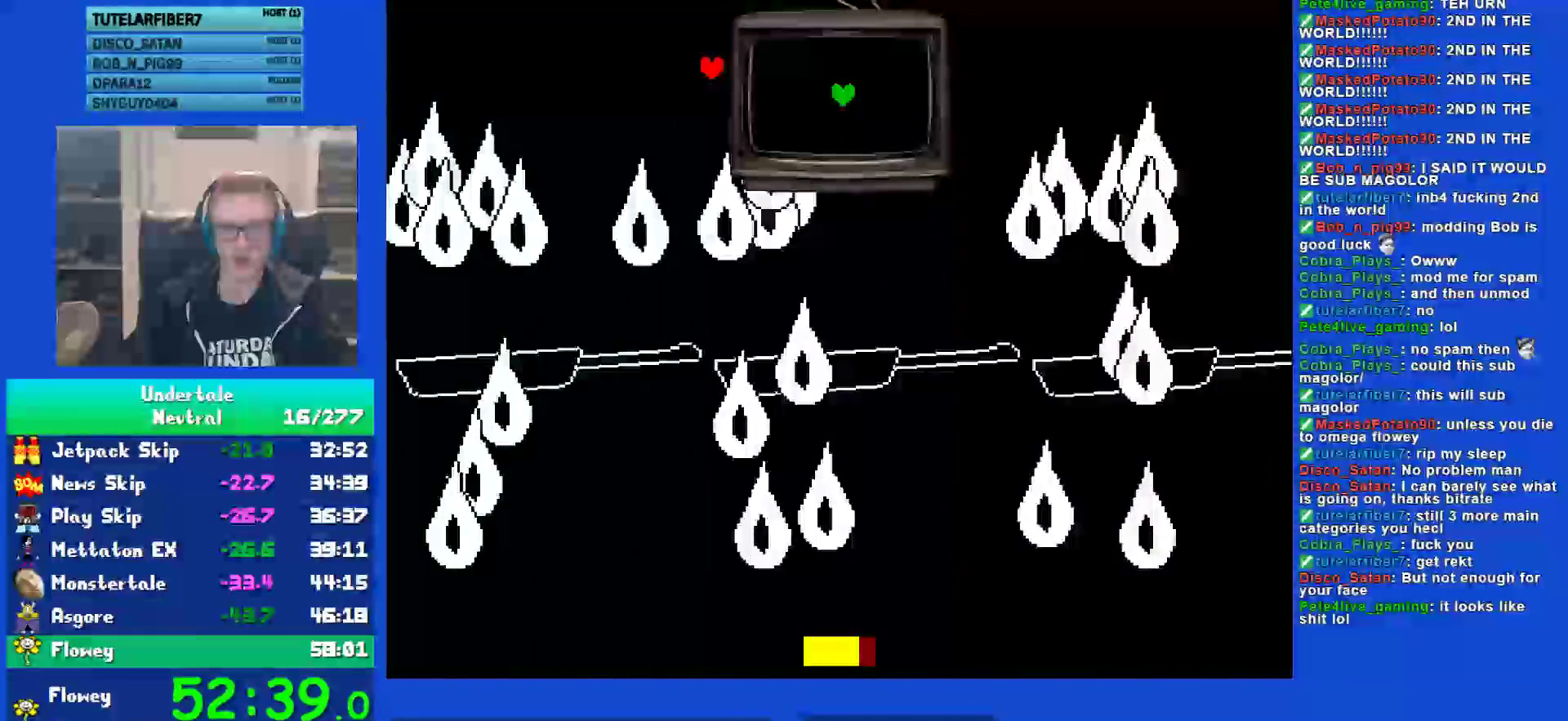
Gameplay with keyboard; each line is a JSON object with the keys held at the frame after it. "events" lists presses ("down") and releases ("up") of "c", "ctrl", "down", "left", "return", "right", "shift", "up", "x" and "z" between this image and that frame as [ms after this image, input, new state], when the widget could be followed in between. No other keys are recorded. Mouse input is not recorded.
{"keys": [], "events": []}
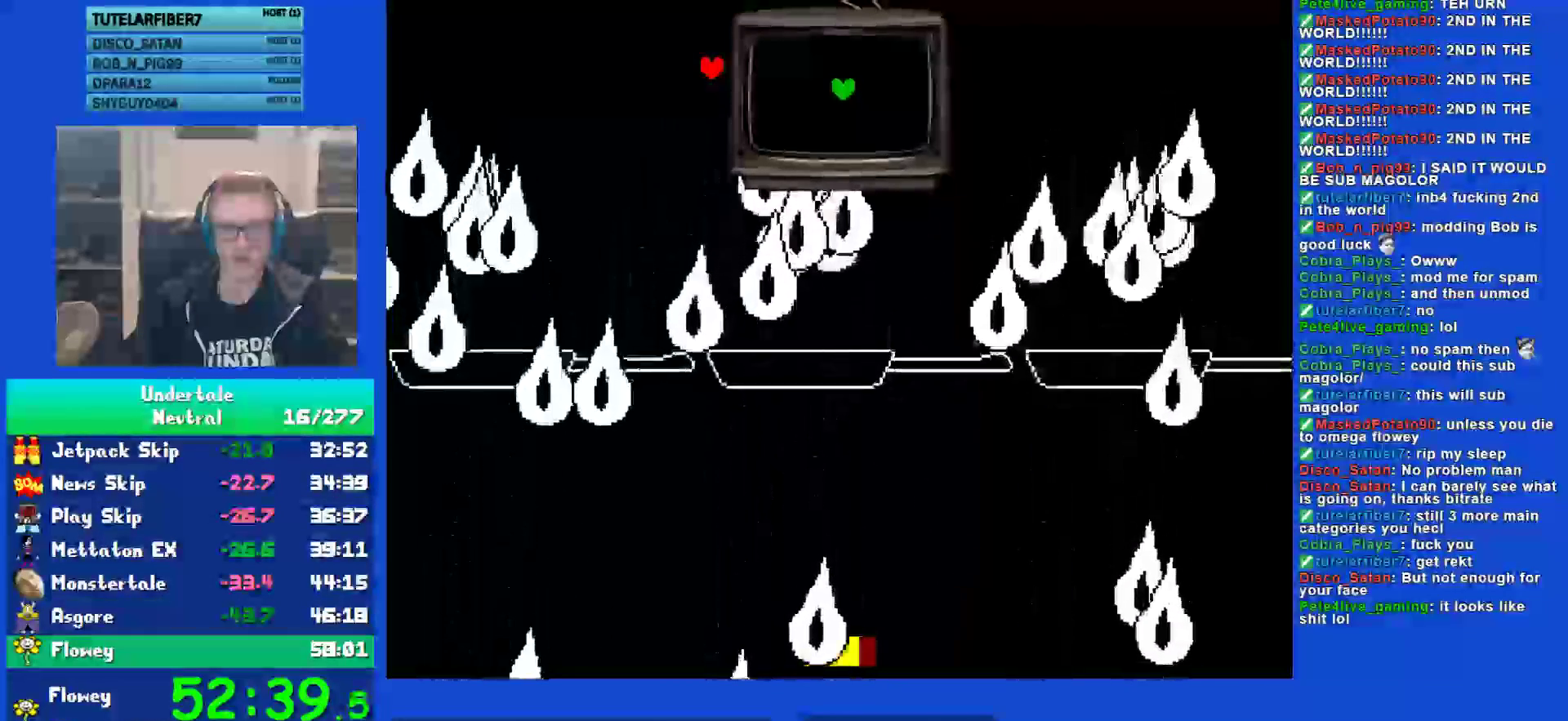
{"keys": [], "events": []}
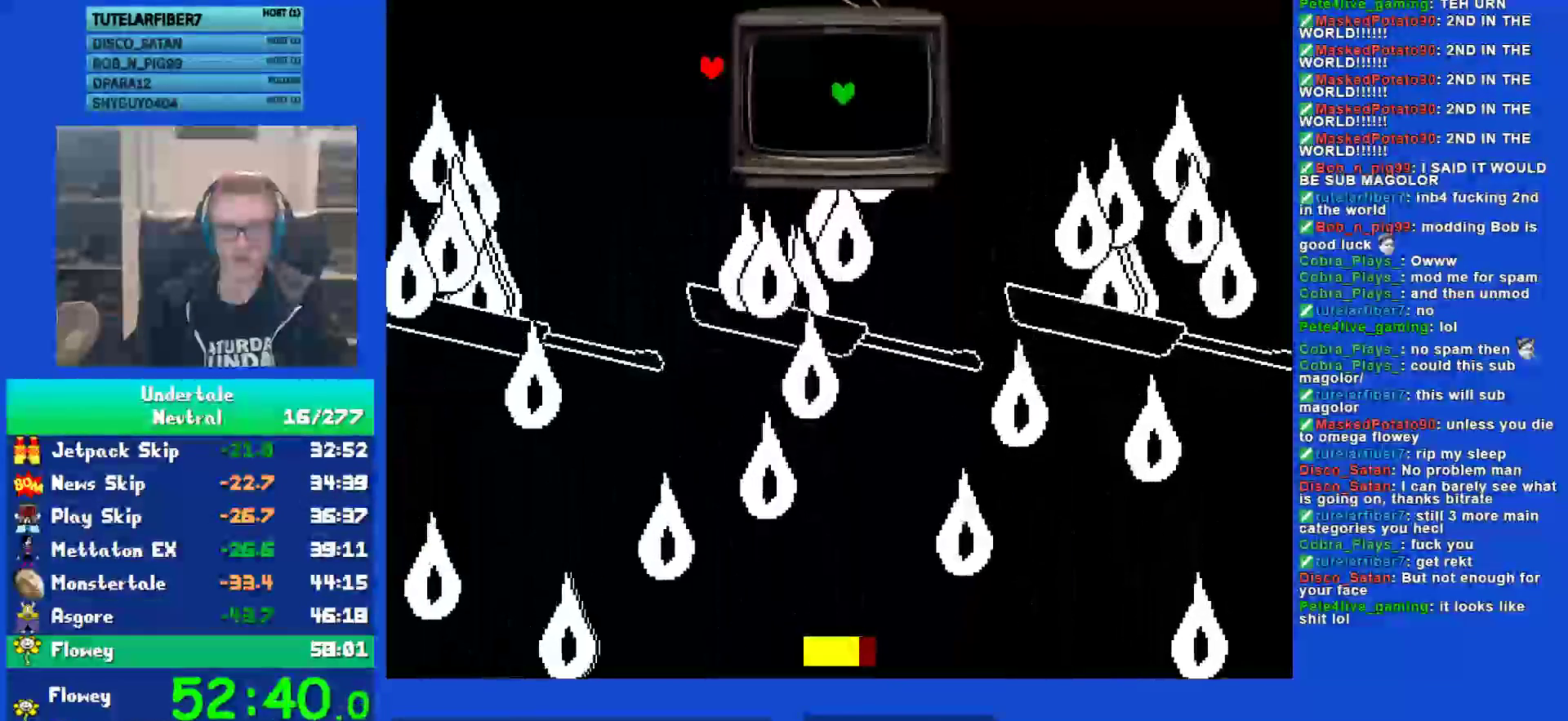
{"keys": [], "events": []}
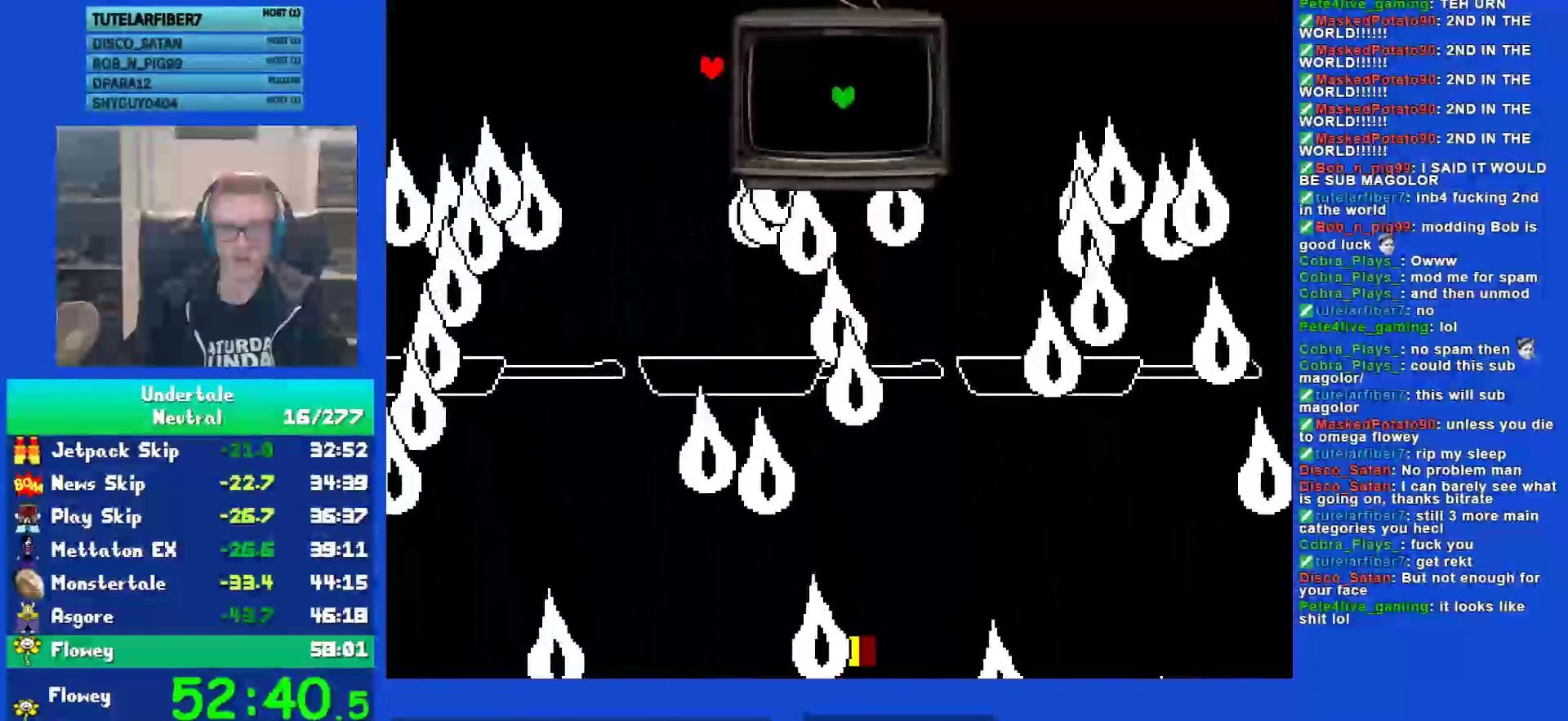
{"keys": ["down", "right", "z"], "events": [[67, "down", "down"], [200, "z", "down"], [267, "z", "up"], [333, "z", "down"], [400, "z", "up"], [467, "right", "down"], [467, "z", "down"]]}
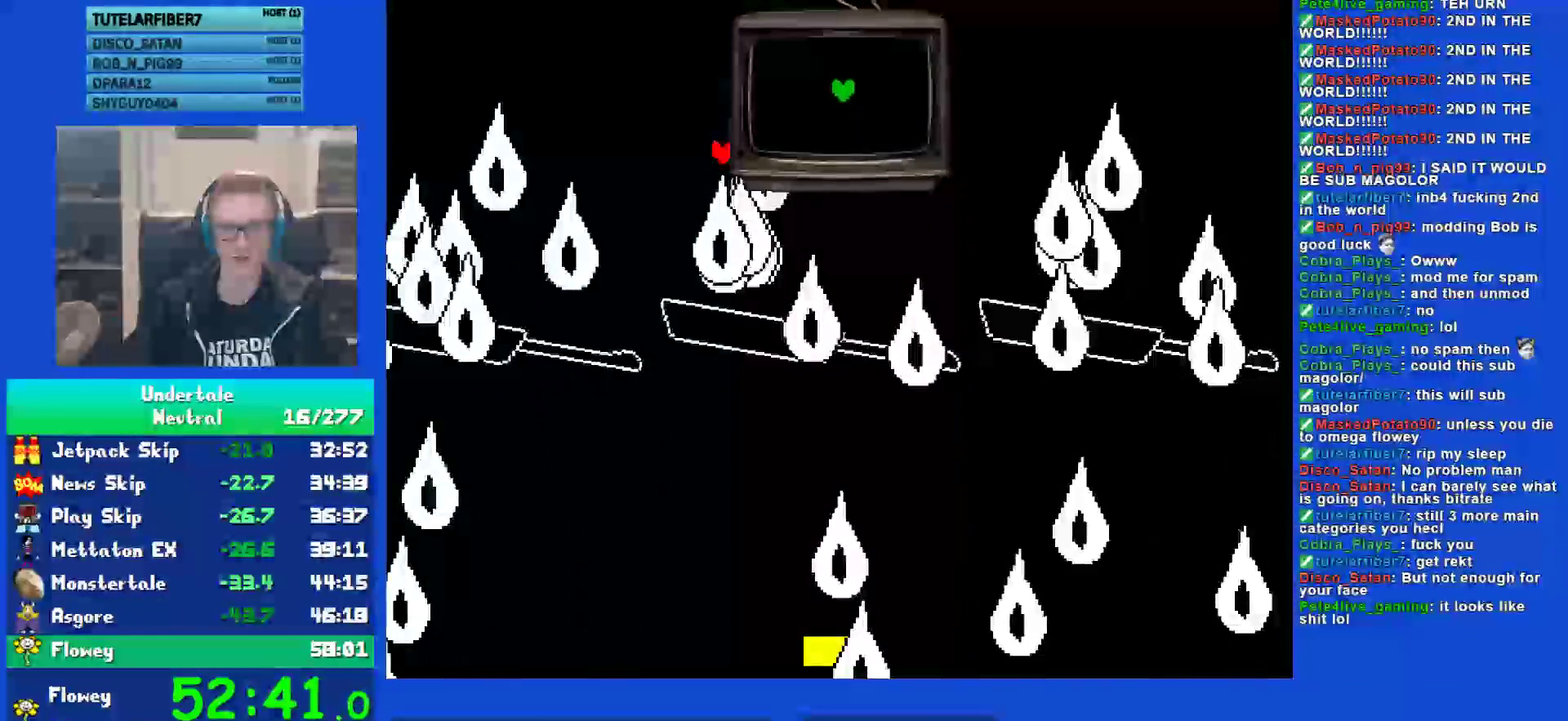
{"keys": ["down", "z"], "events": [[33, "z", "up"], [100, "z", "down"], [200, "z", "up"], [250, "z", "down"], [367, "z", "up"], [417, "right", "up"], [450, "z", "down"]]}
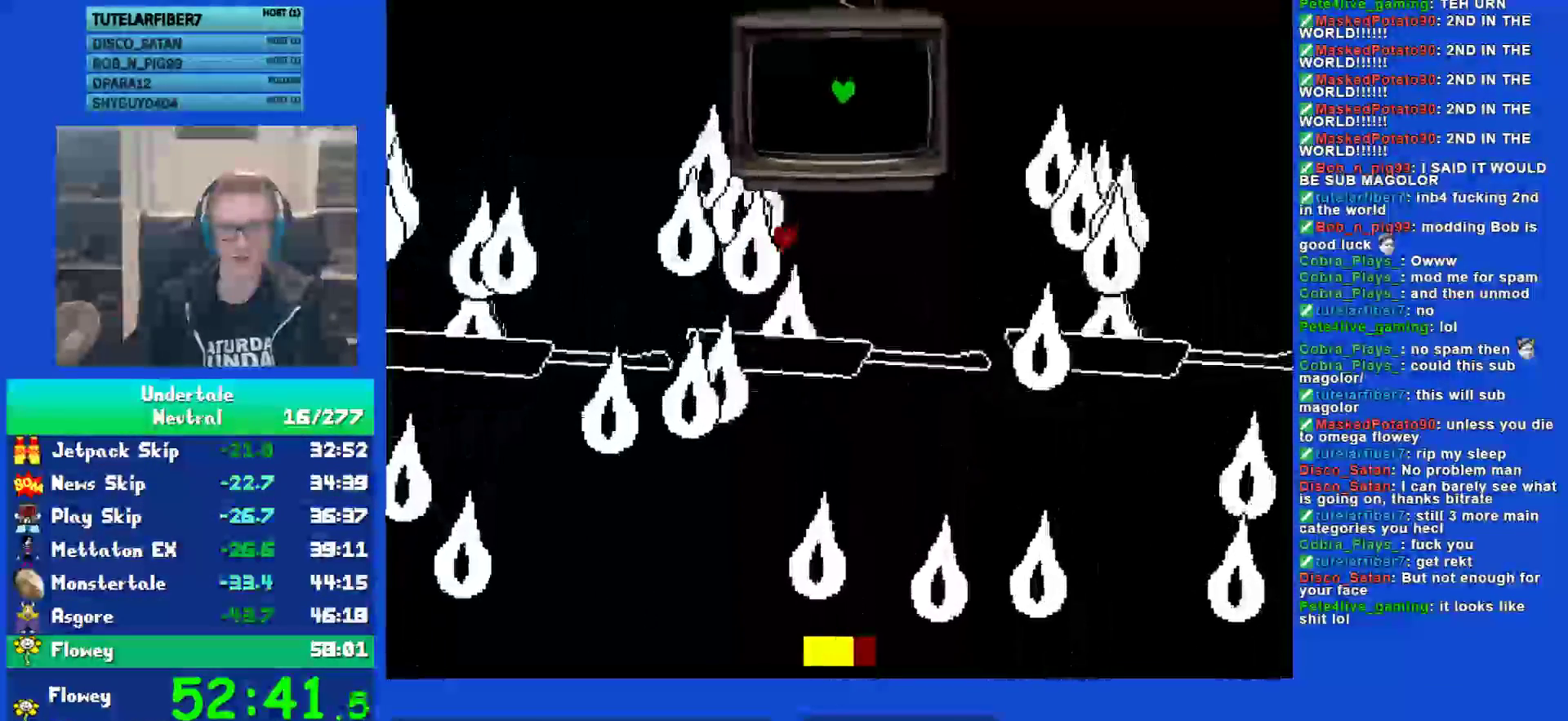
{"keys": [], "events": [[17, "z", "up"], [83, "z", "down"], [150, "z", "up"], [217, "down", "up"], [217, "z", "down"], [283, "z", "up"], [350, "z", "down"], [417, "z", "up"]]}
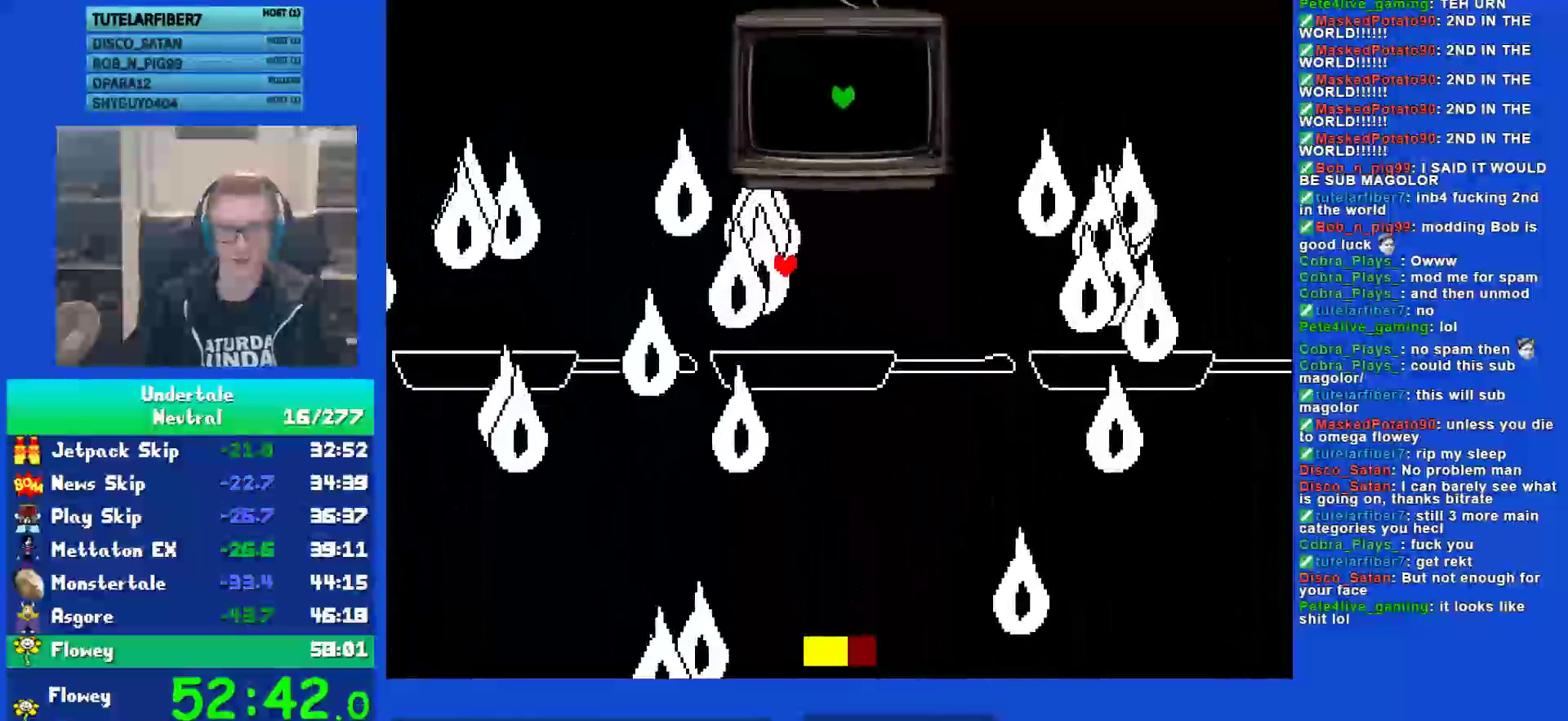
{"keys": [], "events": [[17, "z", "down"], [50, "down", "down"], [50, "z", "up"], [150, "z", "down"], [217, "down", "up"], [217, "z", "up"], [283, "z", "down"], [350, "right", "down"], [350, "z", "up"], [417, "z", "down"], [450, "right", "up"], [500, "z", "up"]]}
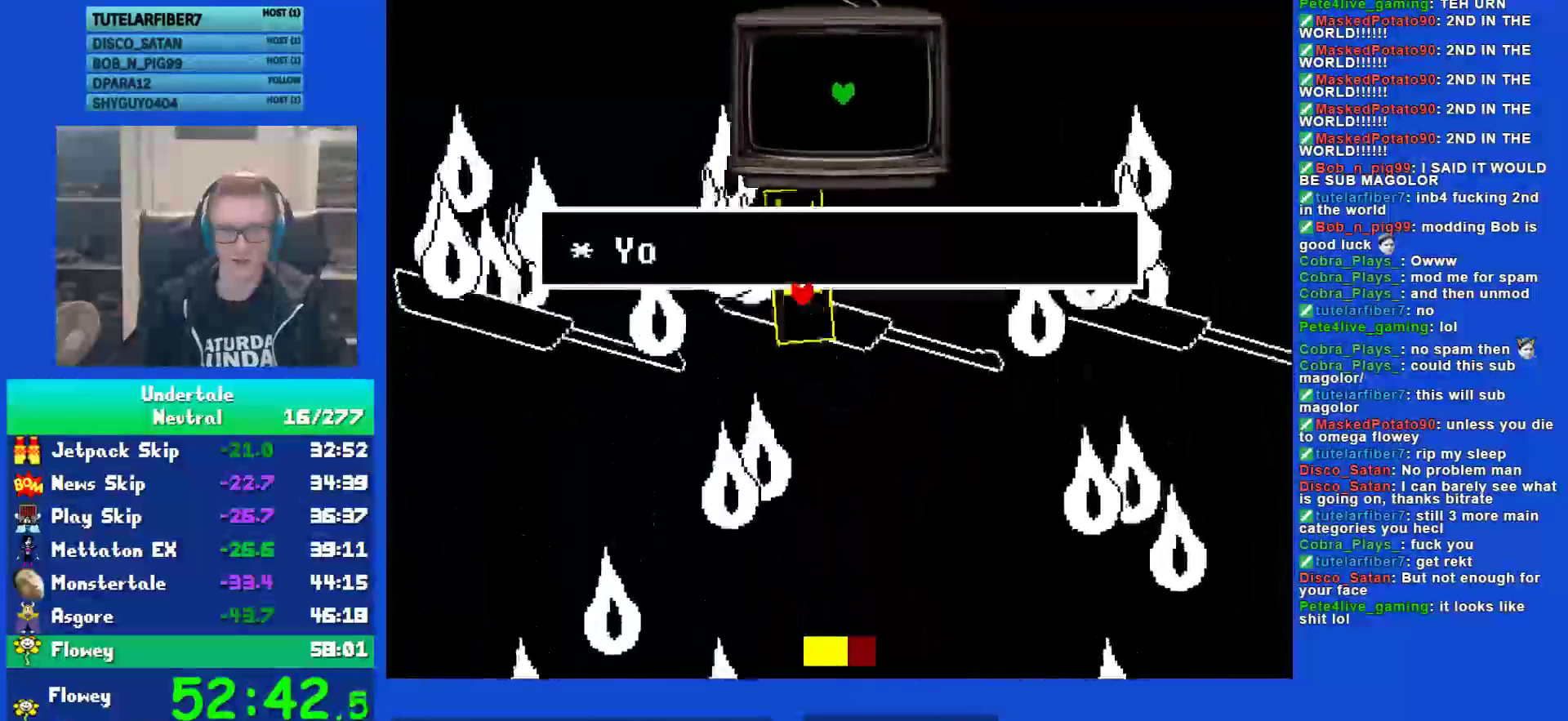
{"keys": ["left", "z"], "events": [[67, "z", "down"], [133, "z", "up"], [200, "z", "down"], [233, "z", "up"], [300, "z", "down"], [400, "z", "up"], [433, "left", "down"], [500, "z", "down"]]}
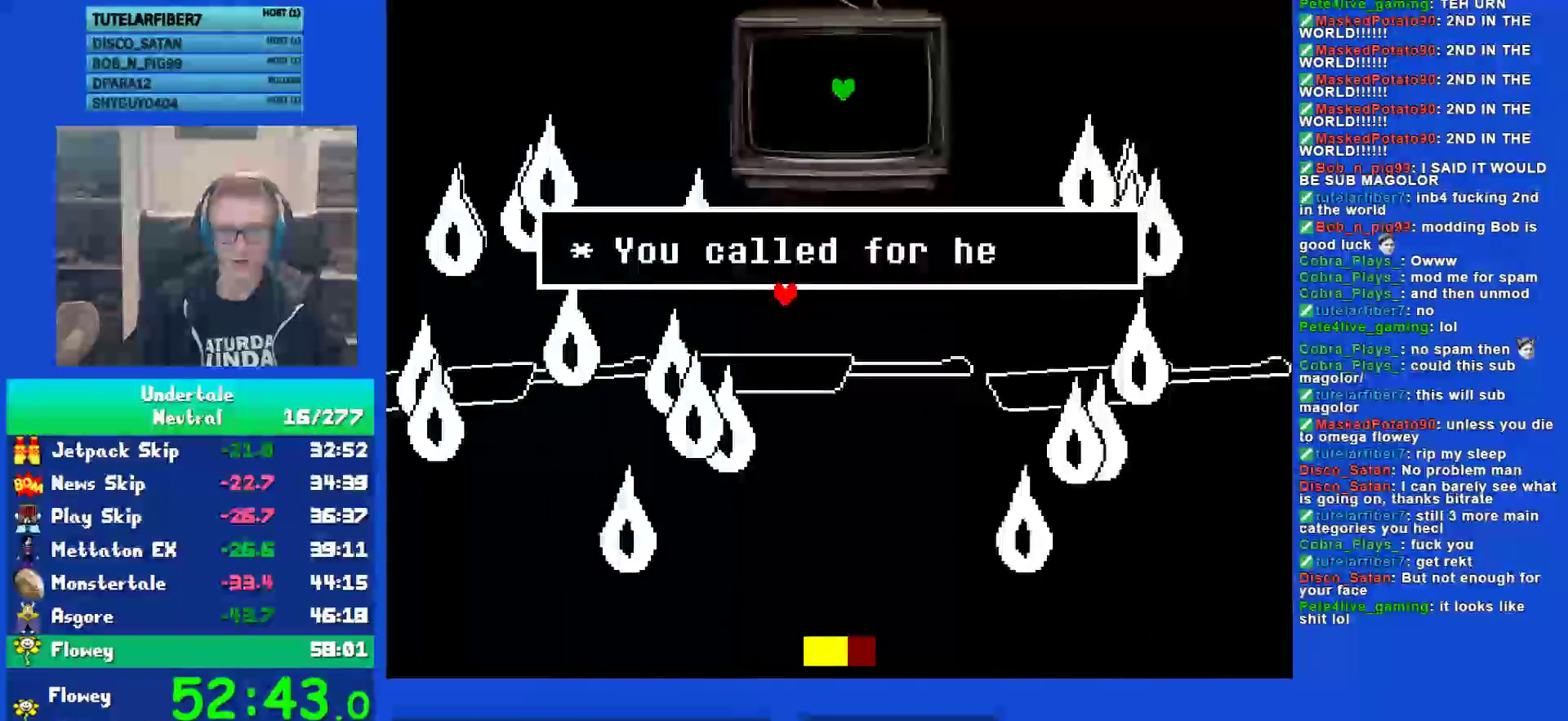
{"keys": ["left", "up"], "events": [[33, "up", "down"], [33, "z", "up"]]}
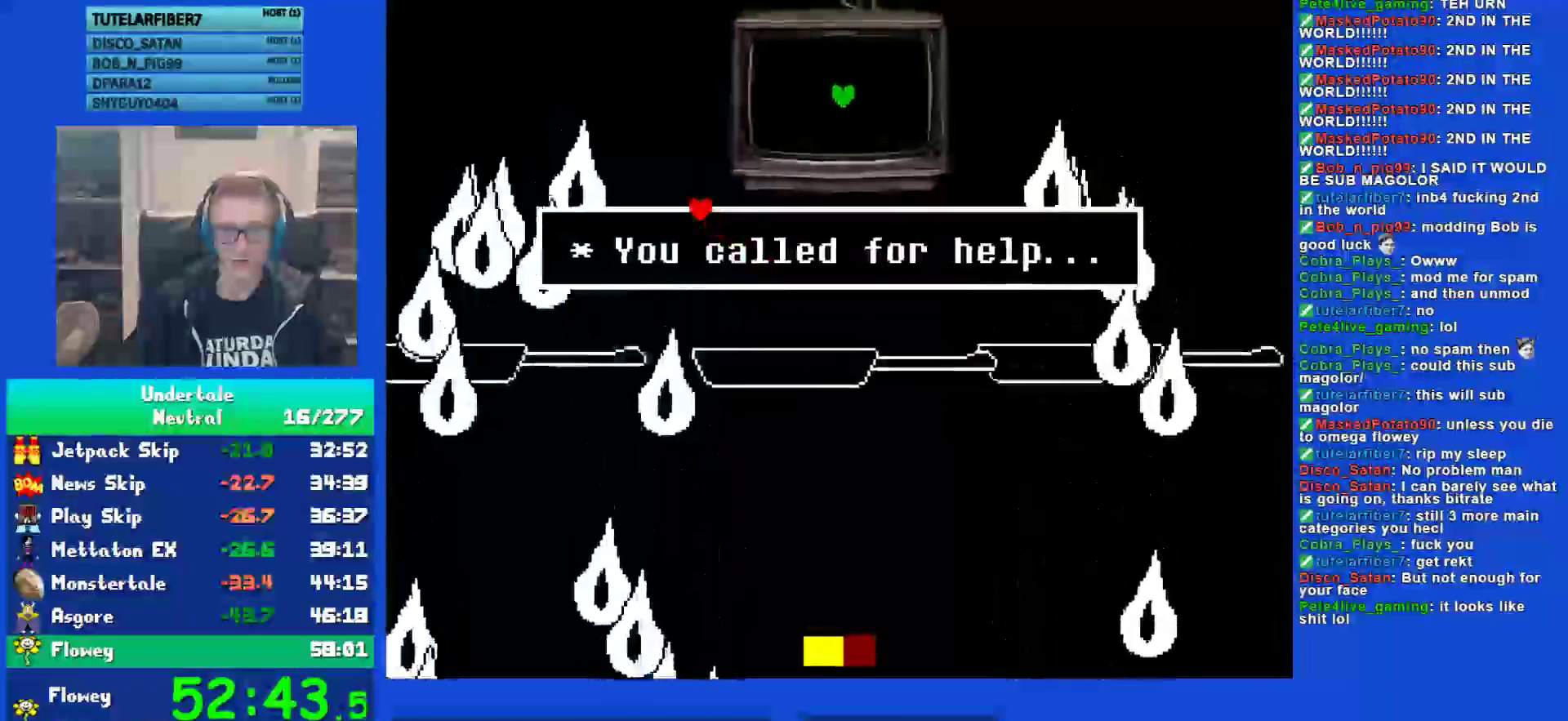
{"keys": ["up"], "events": [[250, "left", "up"]]}
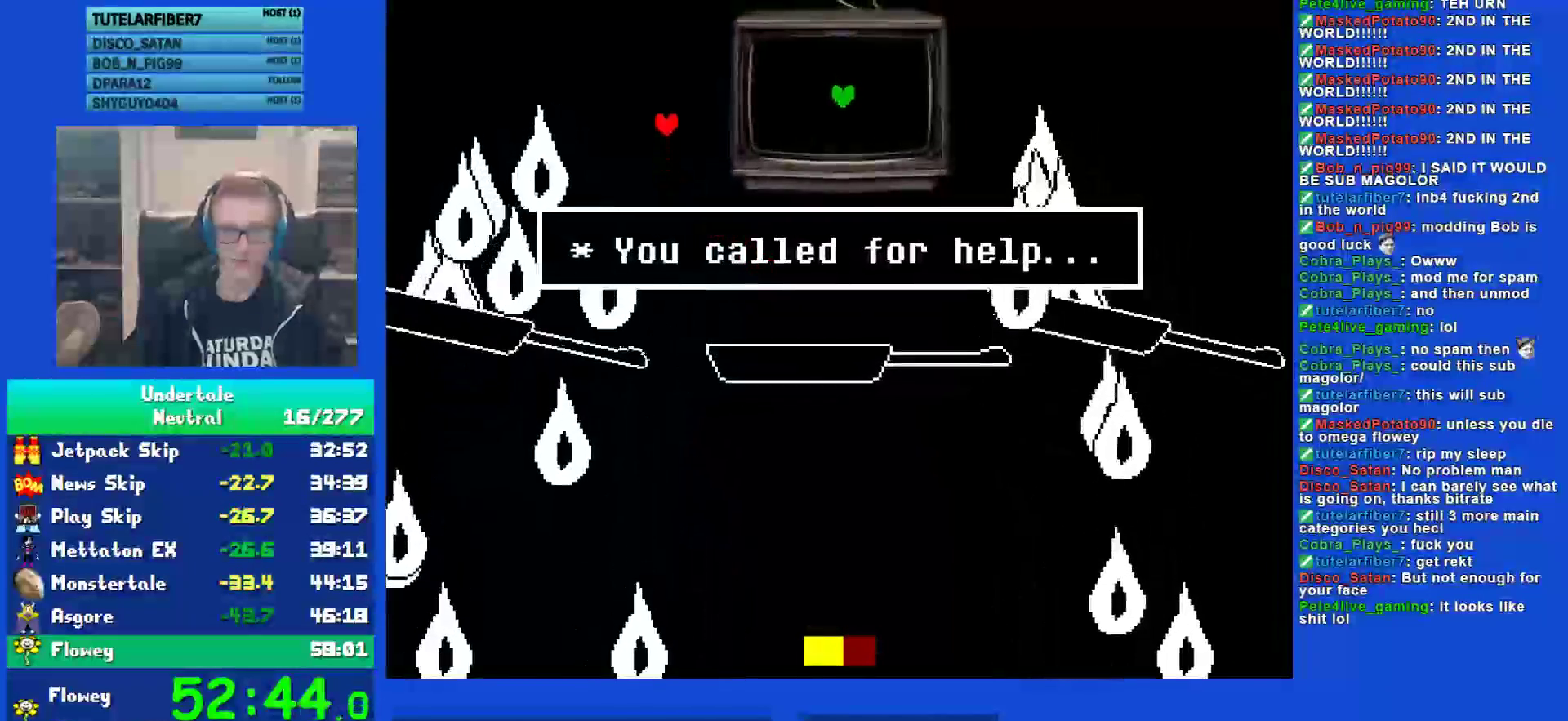
{"keys": [], "events": [[117, "up", "up"]]}
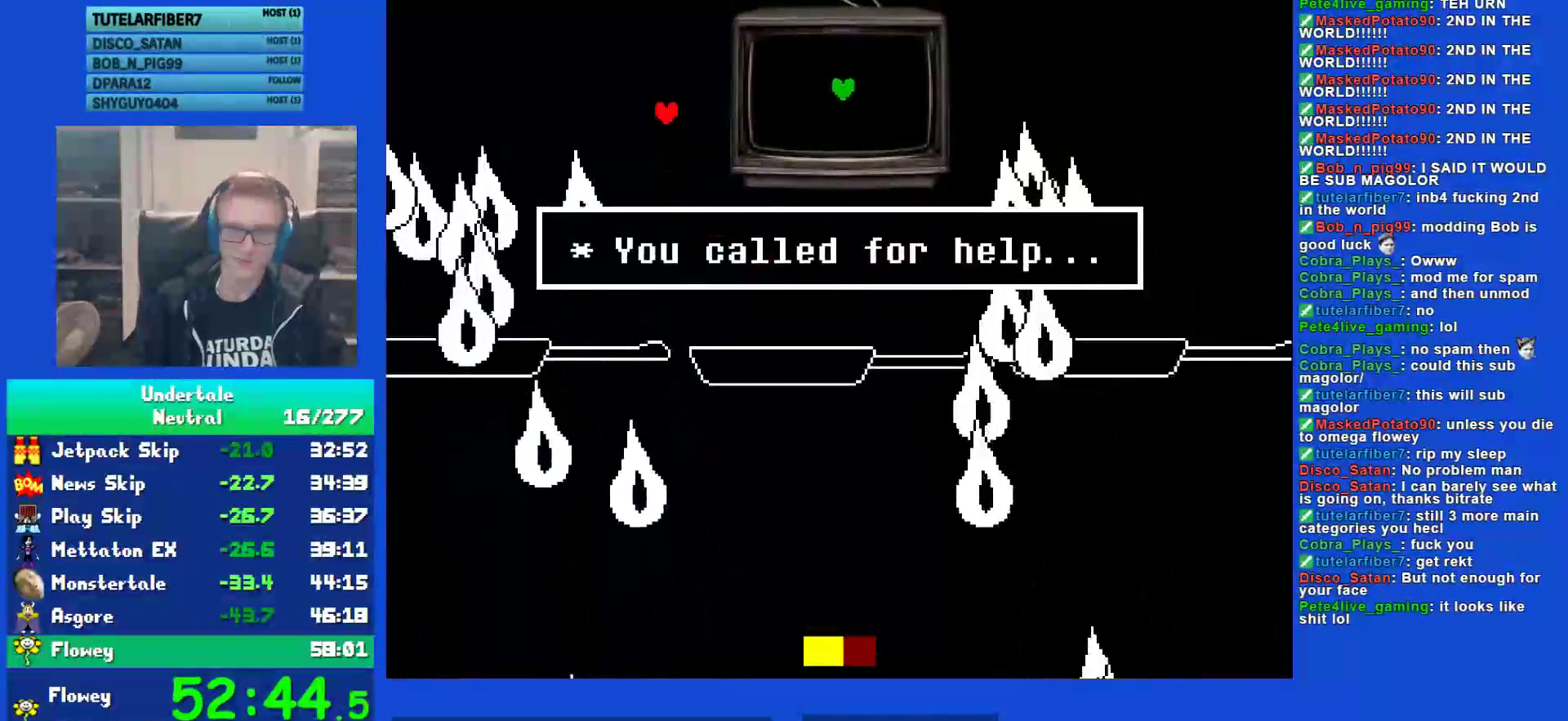
{"keys": [], "events": [[117, "up", "down"], [283, "up", "up"]]}
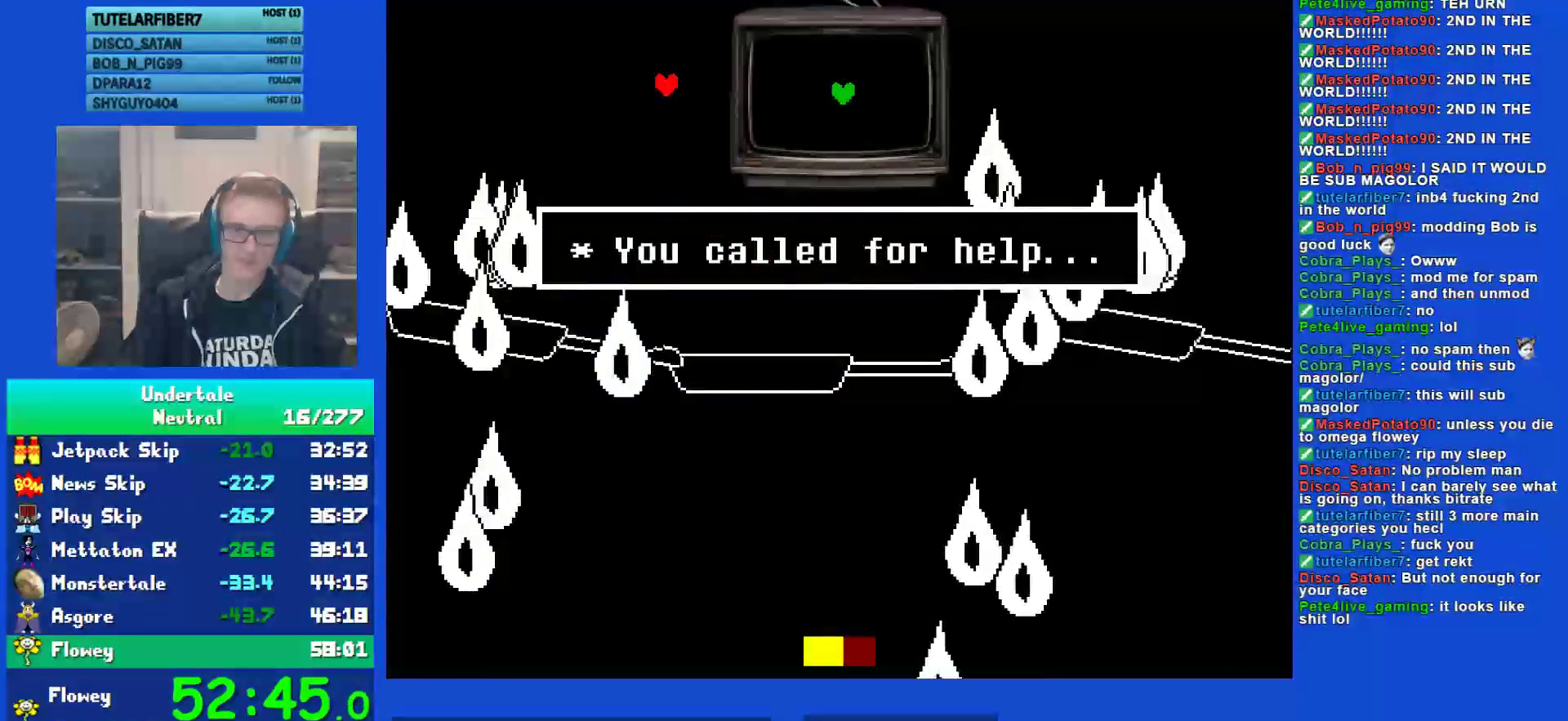
{"keys": [], "events": []}
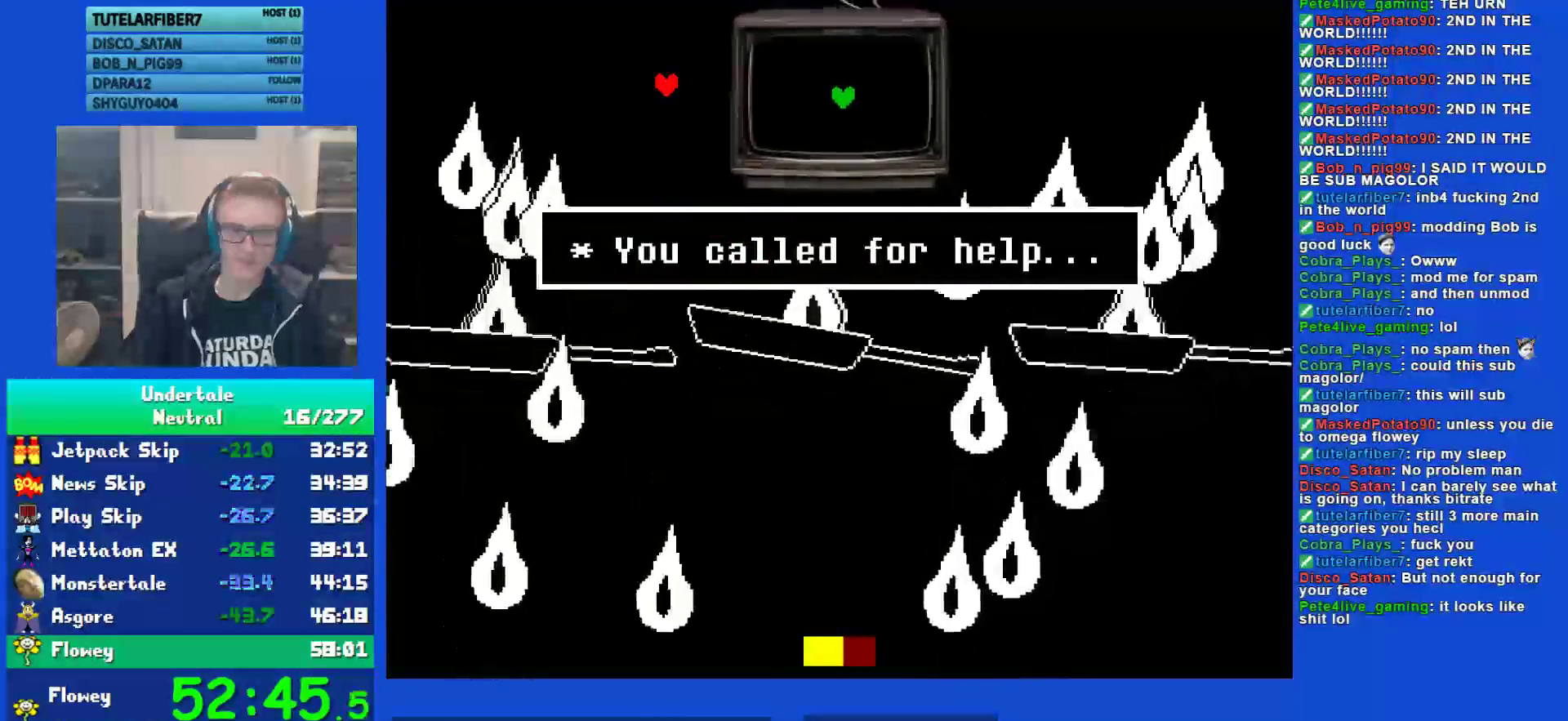
{"keys": [], "events": []}
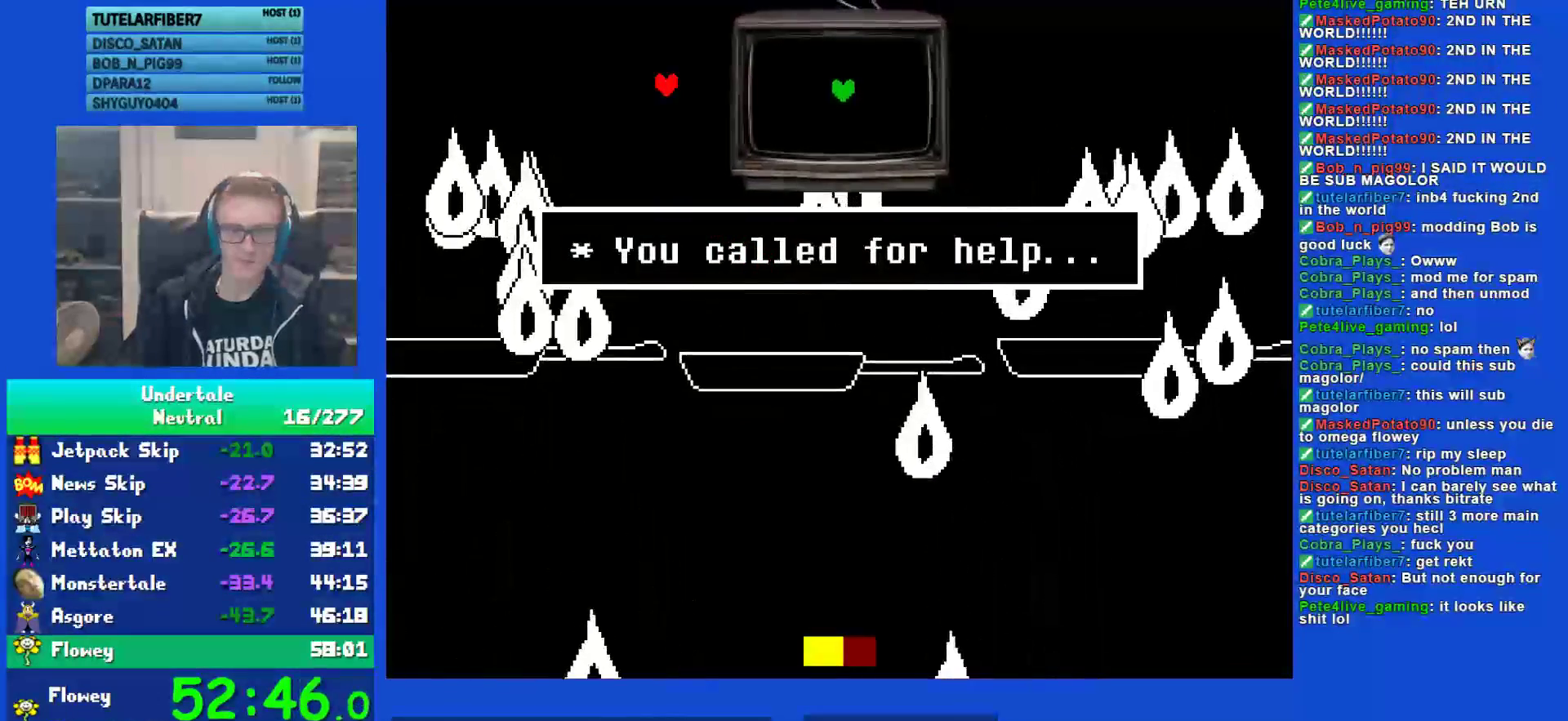
{"keys": [], "events": []}
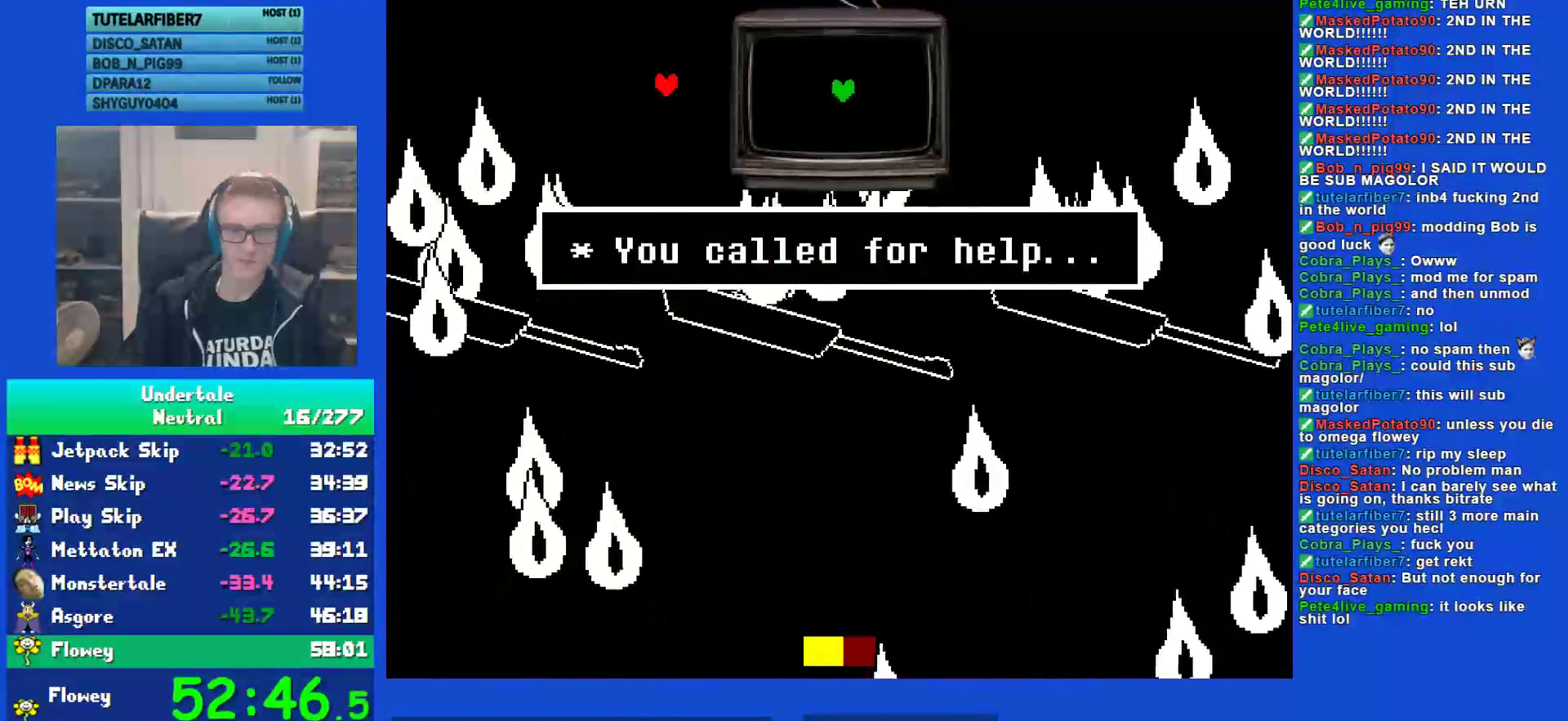
{"keys": [], "events": []}
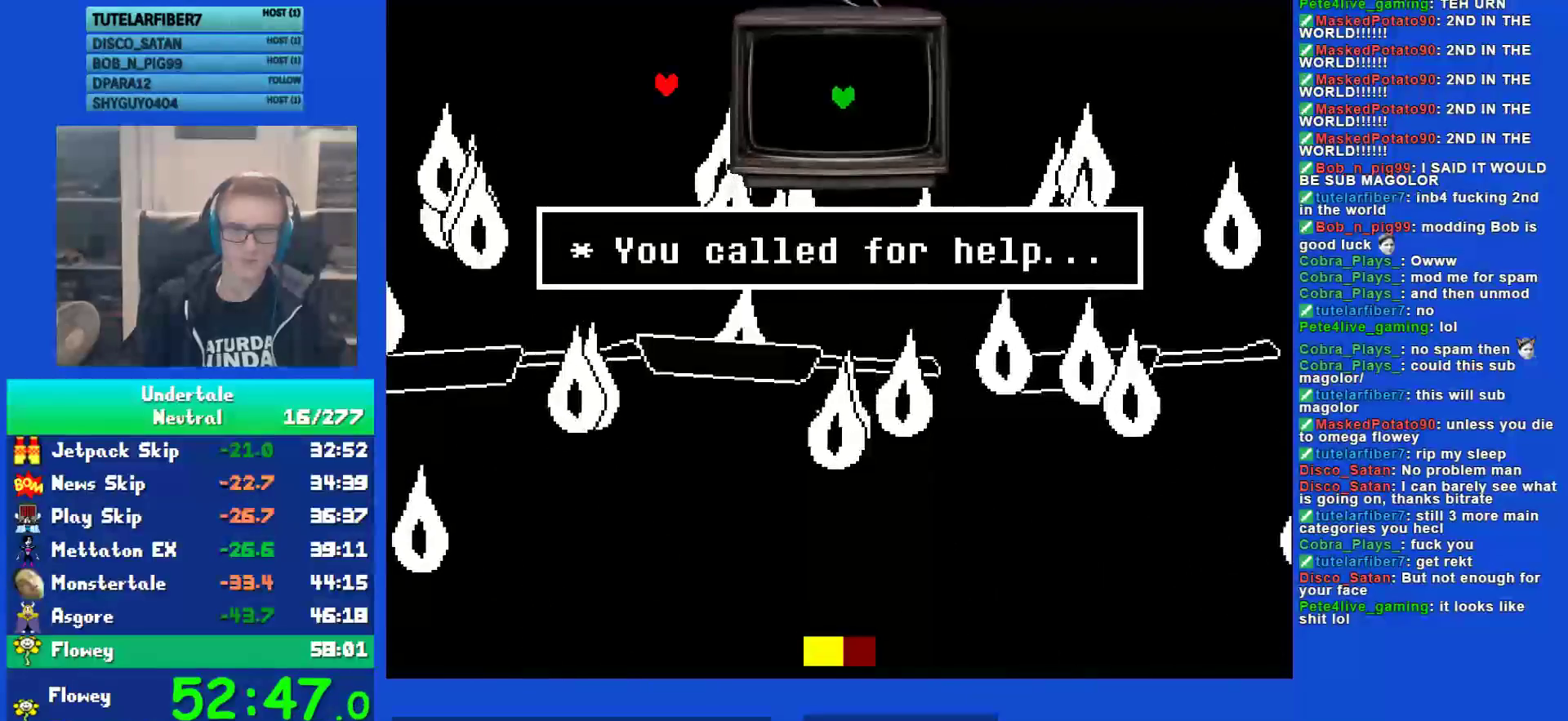
{"keys": ["down", "right"], "events": [[83, "down", "down"], [383, "right", "down"]]}
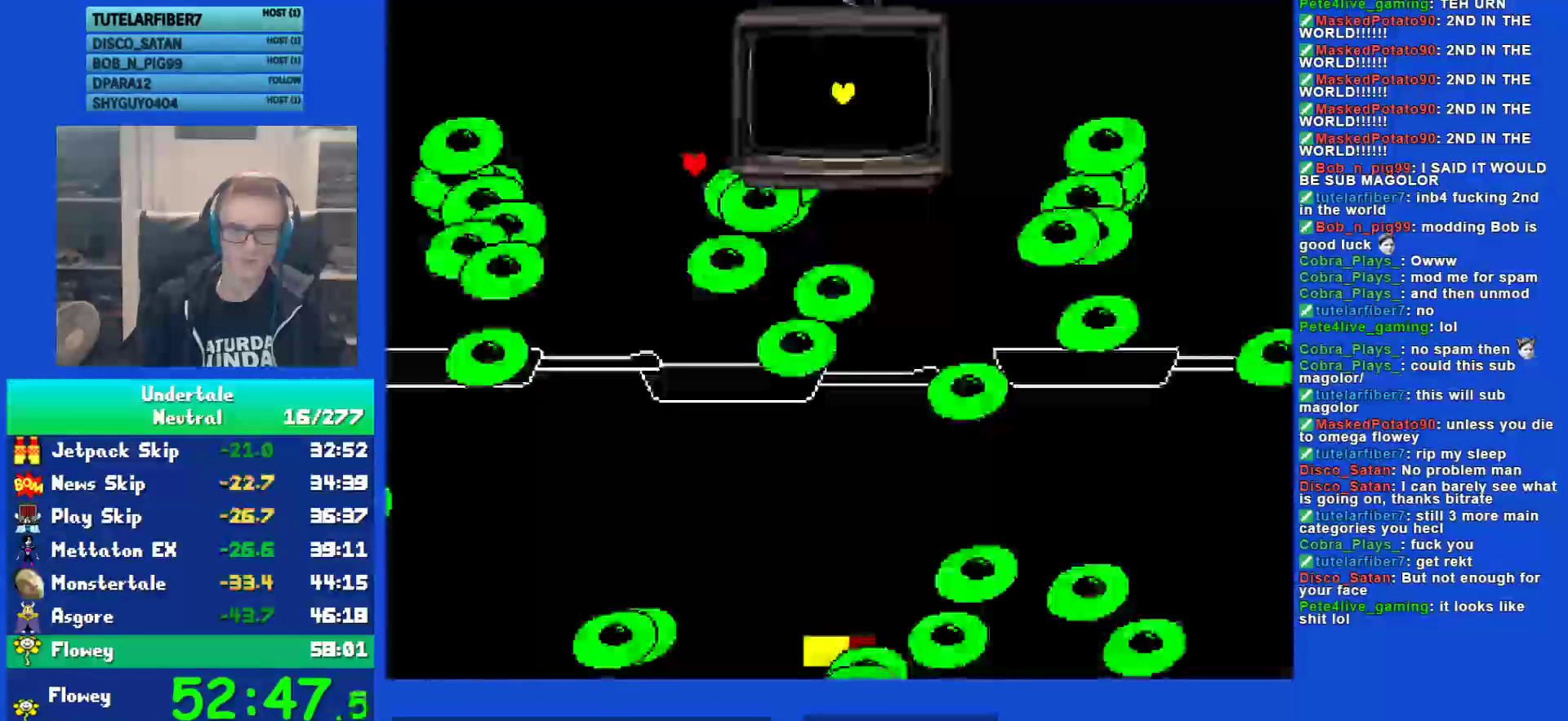
{"keys": ["down", "right"], "events": []}
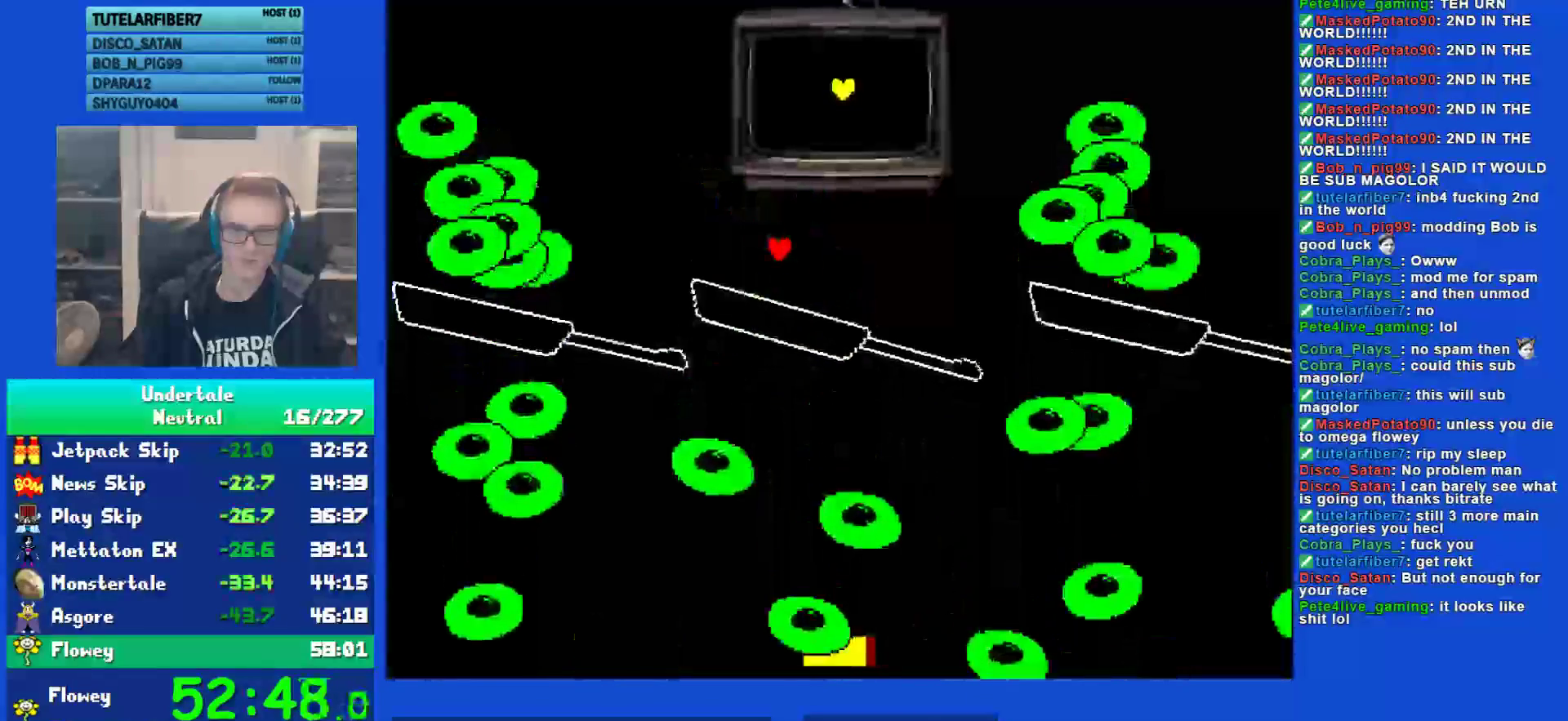
{"keys": ["left"], "events": [[83, "left", "down"], [117, "right", "up"], [267, "left", "up"], [333, "down", "up"], [500, "left", "down"]]}
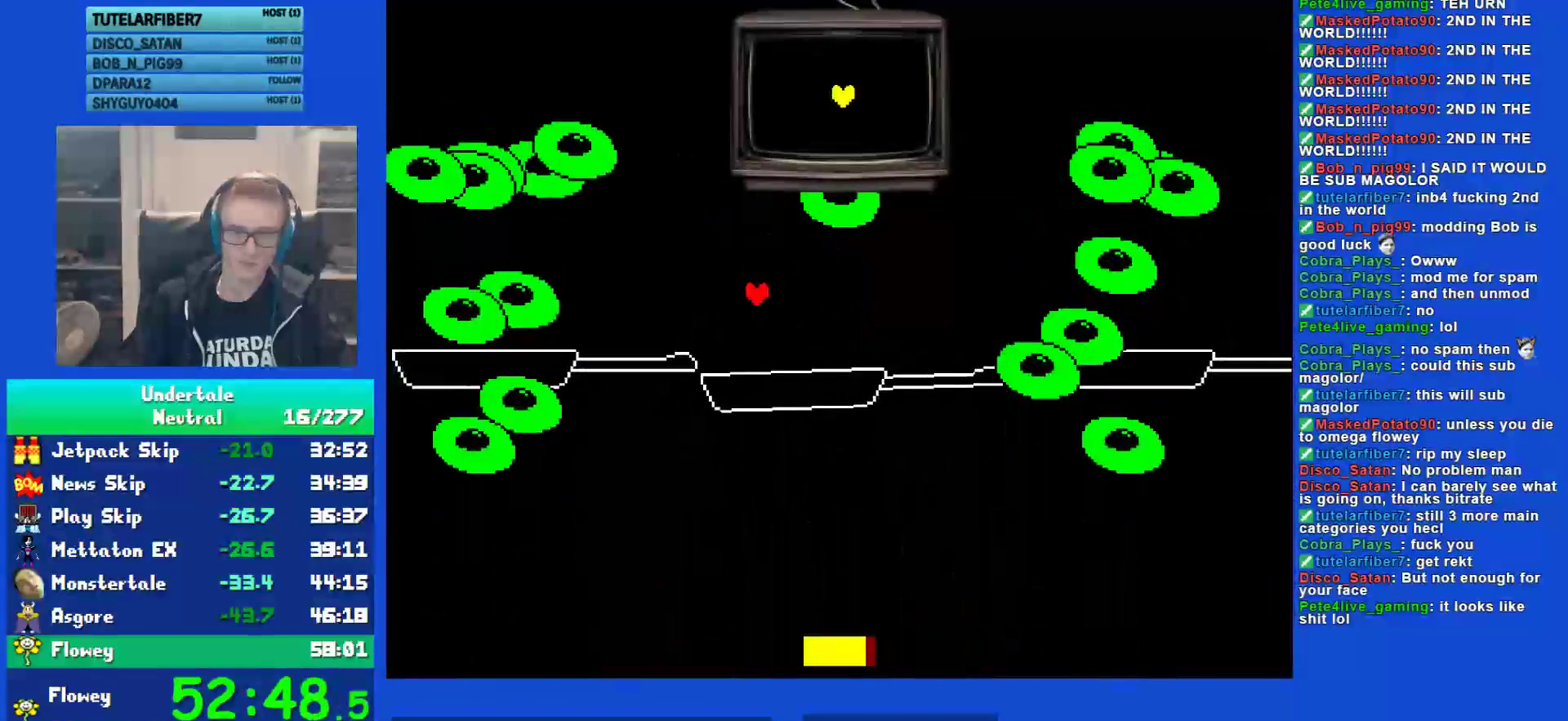
{"keys": ["right"], "events": [[67, "left", "up"], [467, "right", "down"]]}
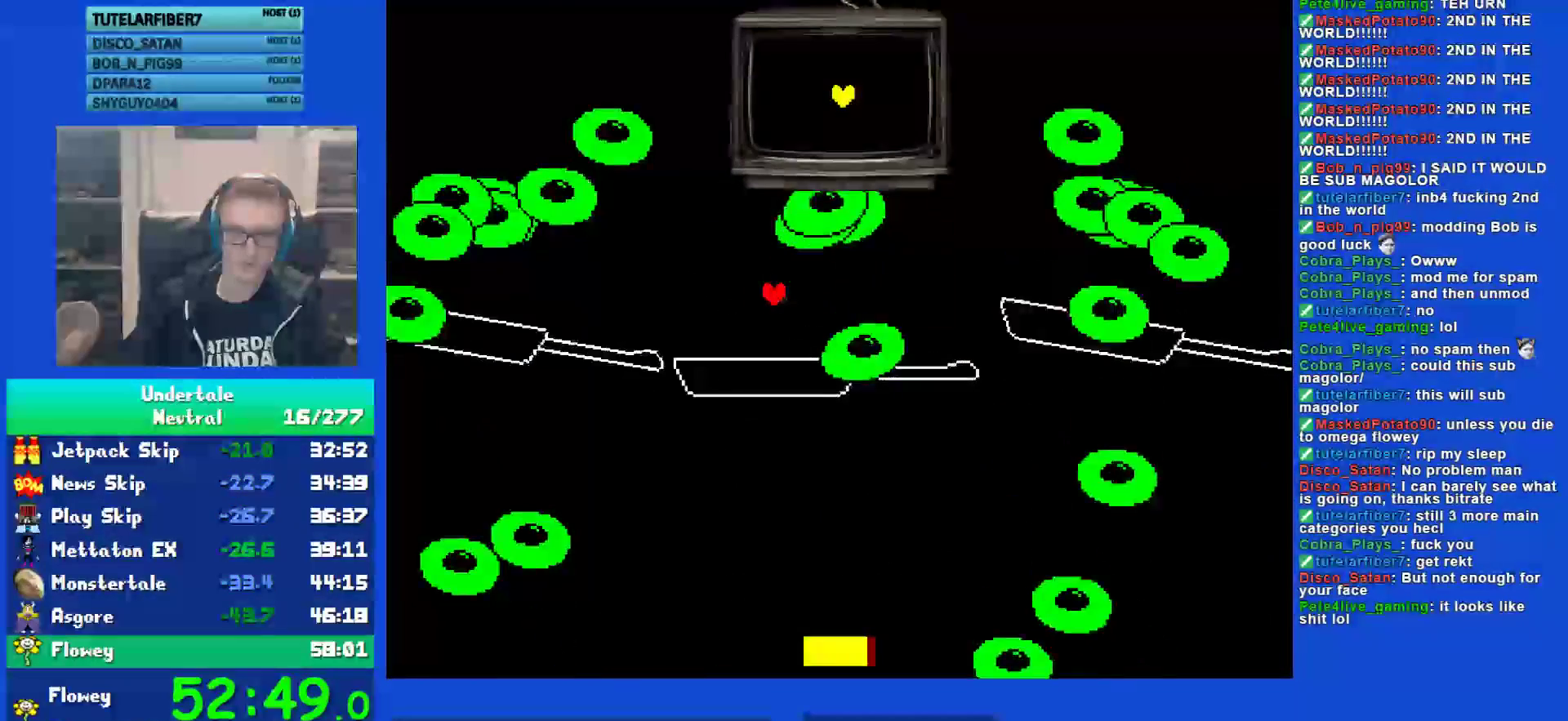
{"keys": [], "events": [[33, "right", "up"]]}
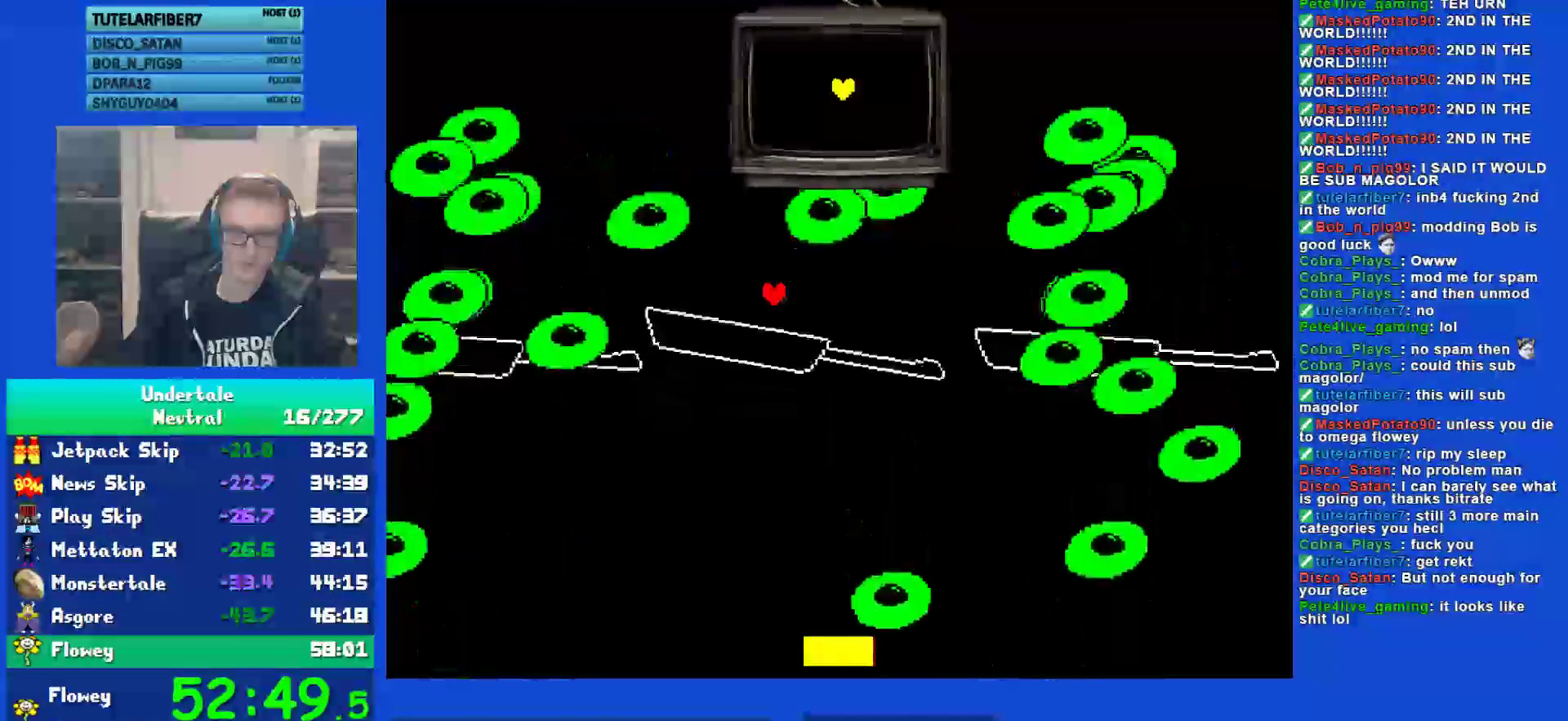
{"keys": ["left"], "events": [[400, "left", "down"]]}
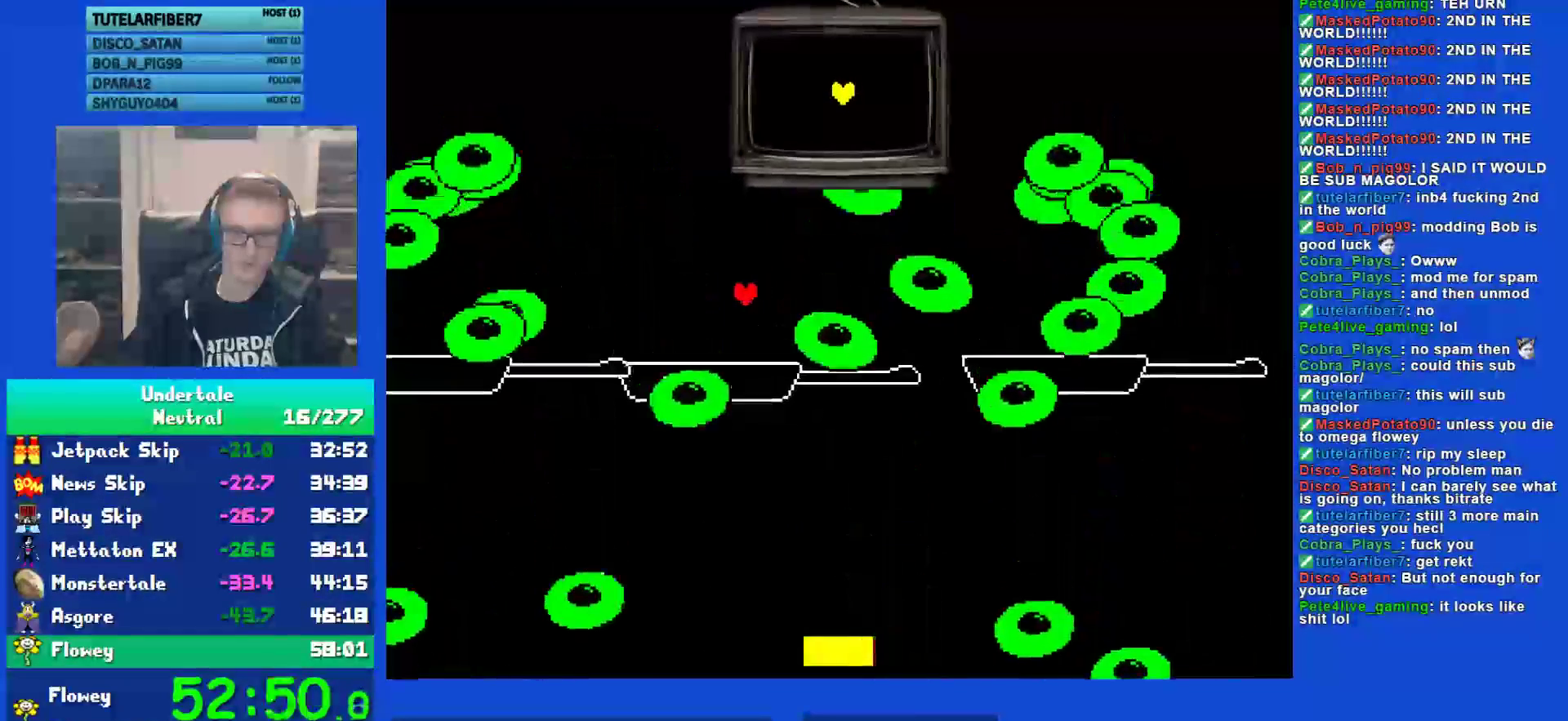
{"keys": ["down"], "events": [[100, "left", "up"], [133, "down", "down"]]}
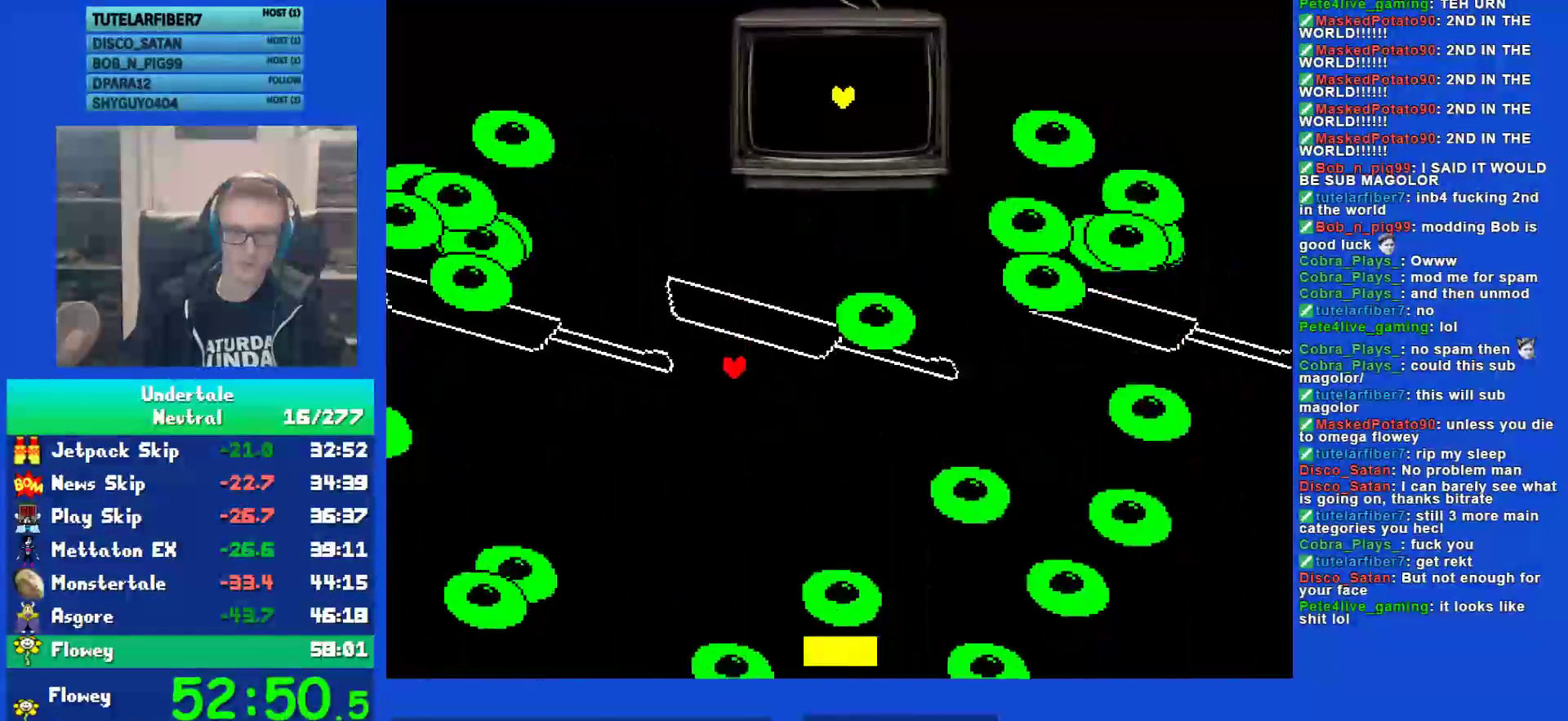
{"keys": ["down"], "events": []}
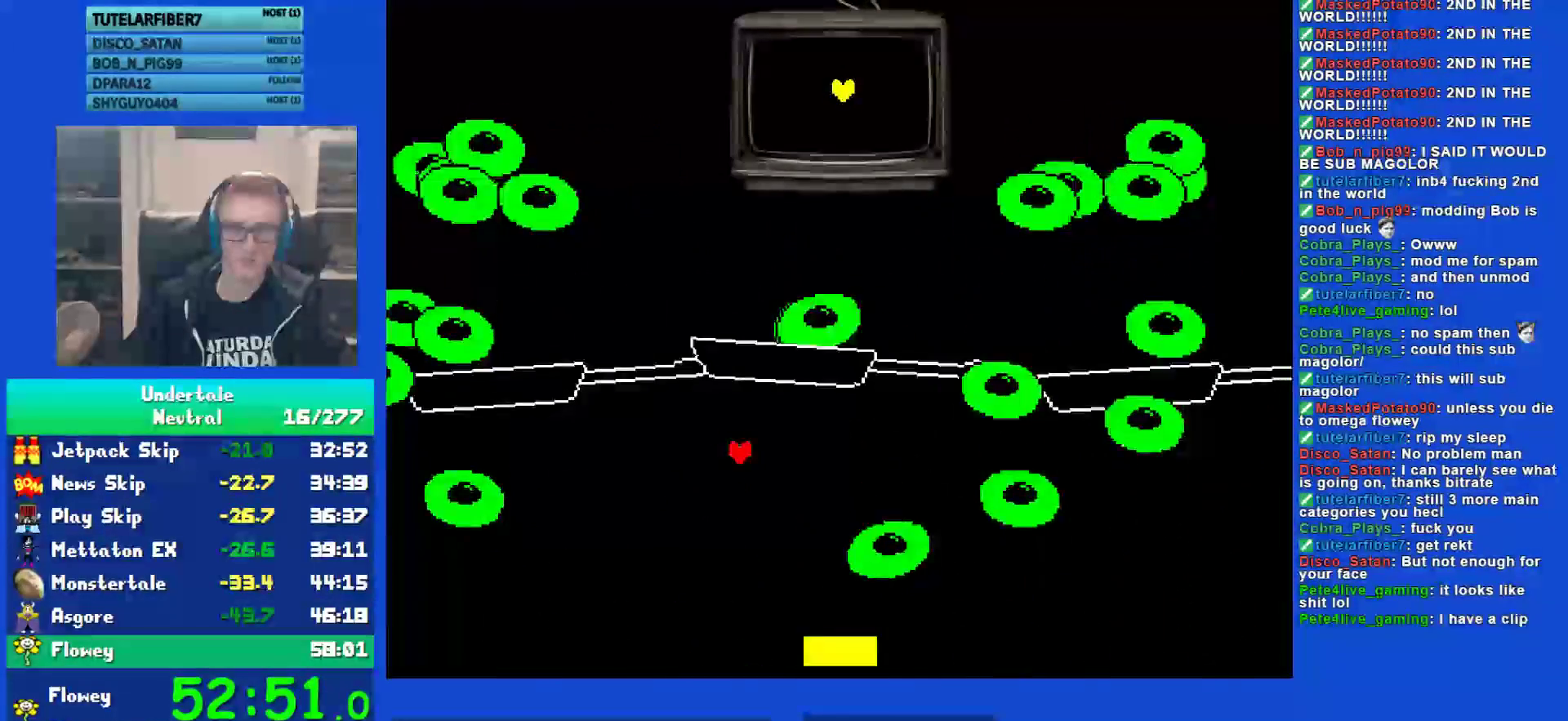
{"keys": [], "events": [[17, "right", "down"], [283, "right", "up"], [383, "right", "down"], [450, "right", "up"], [483, "down", "up"]]}
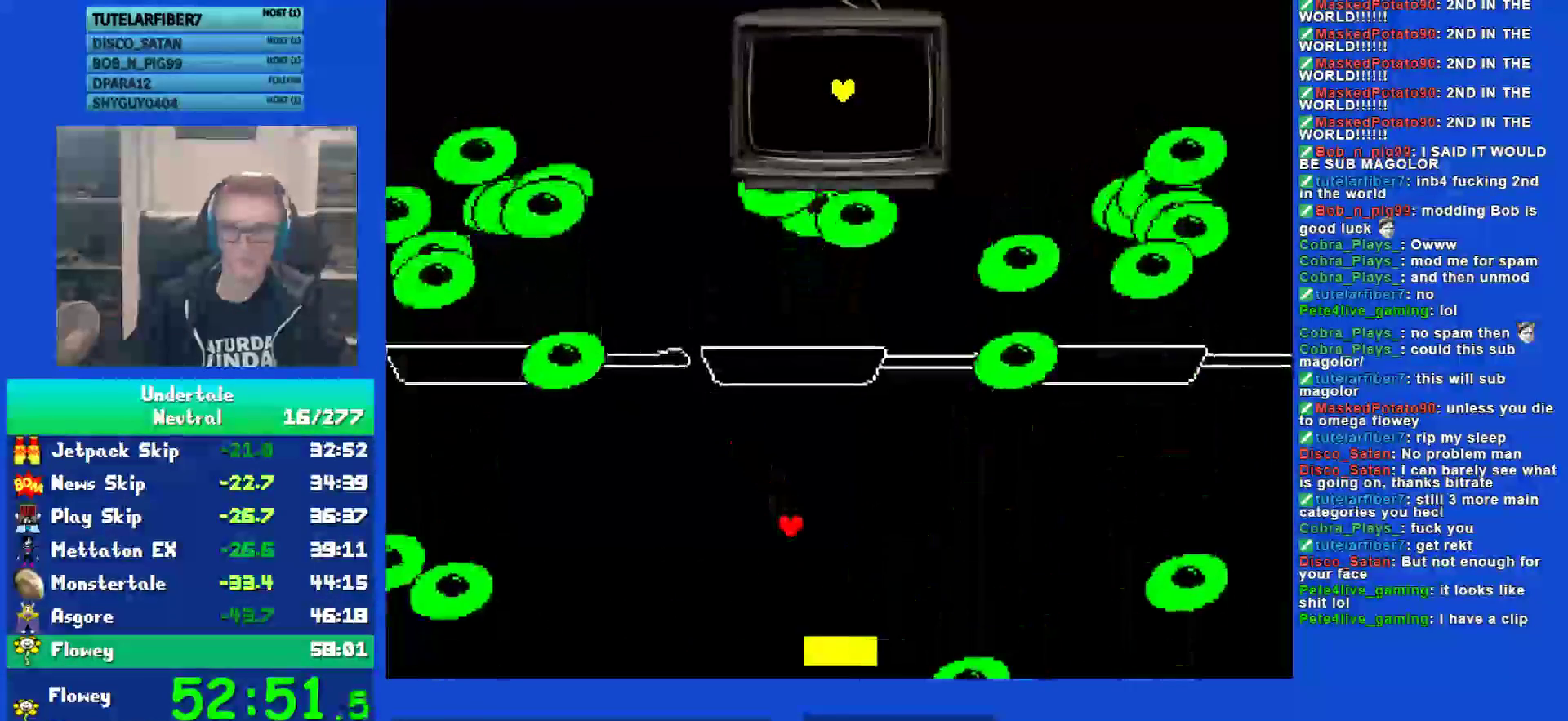
{"keys": [], "events": []}
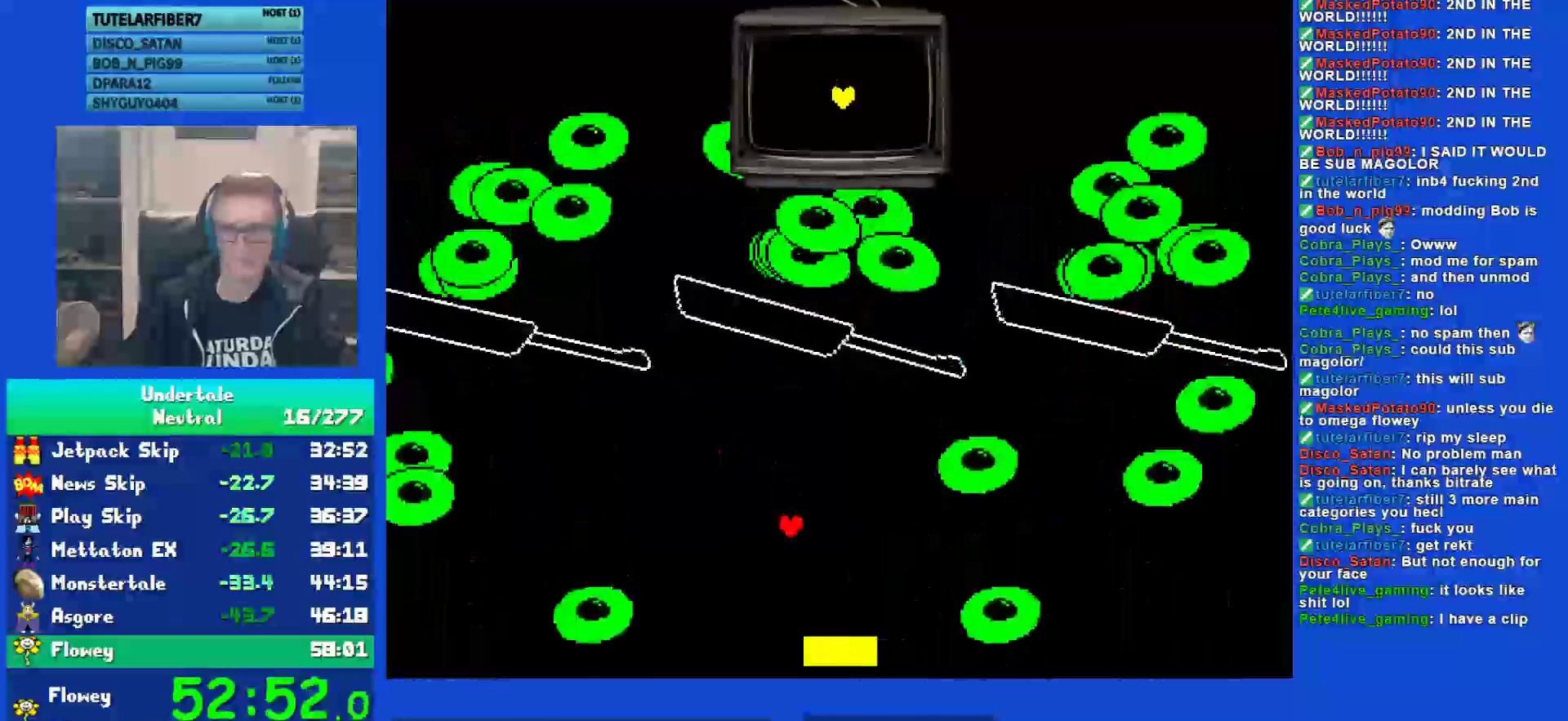
{"keys": [], "events": []}
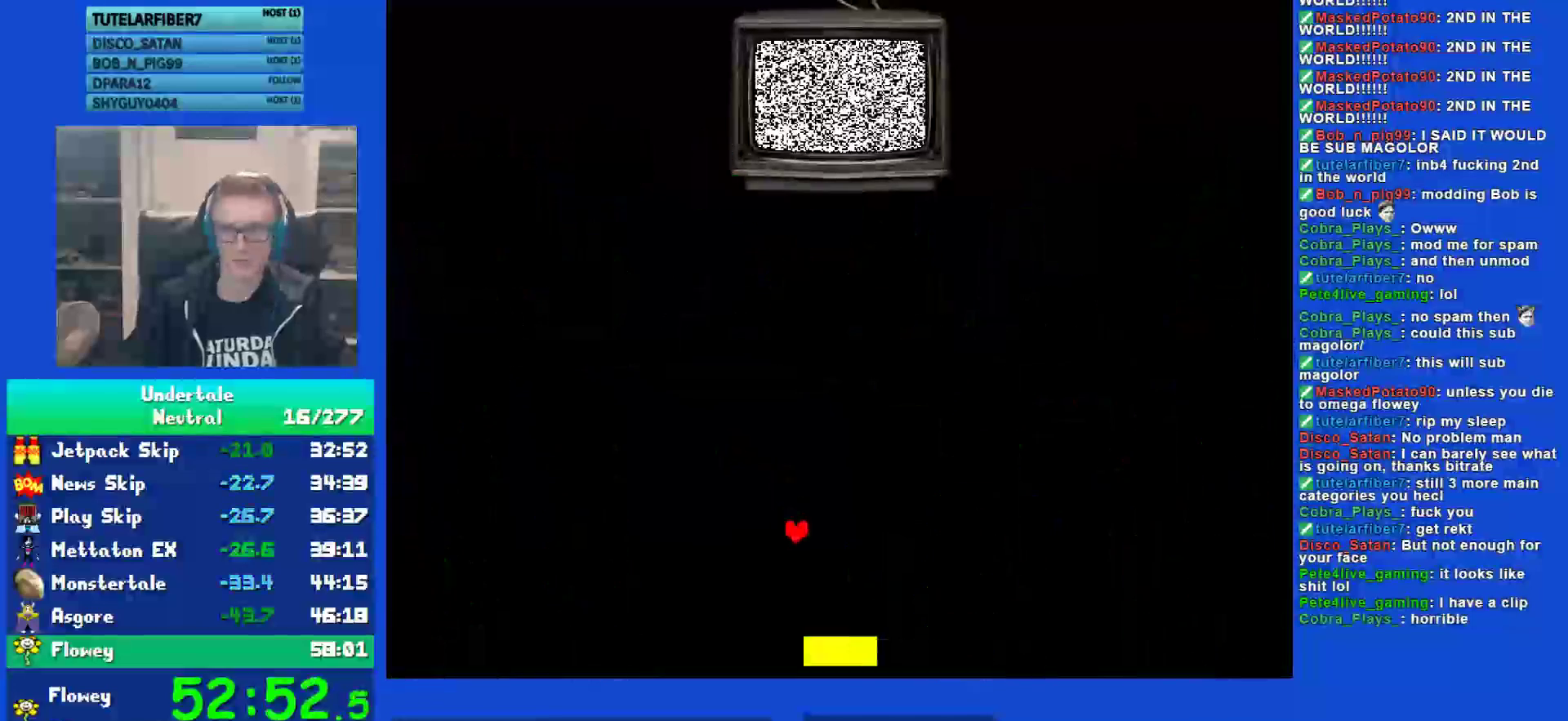
{"keys": [], "events": []}
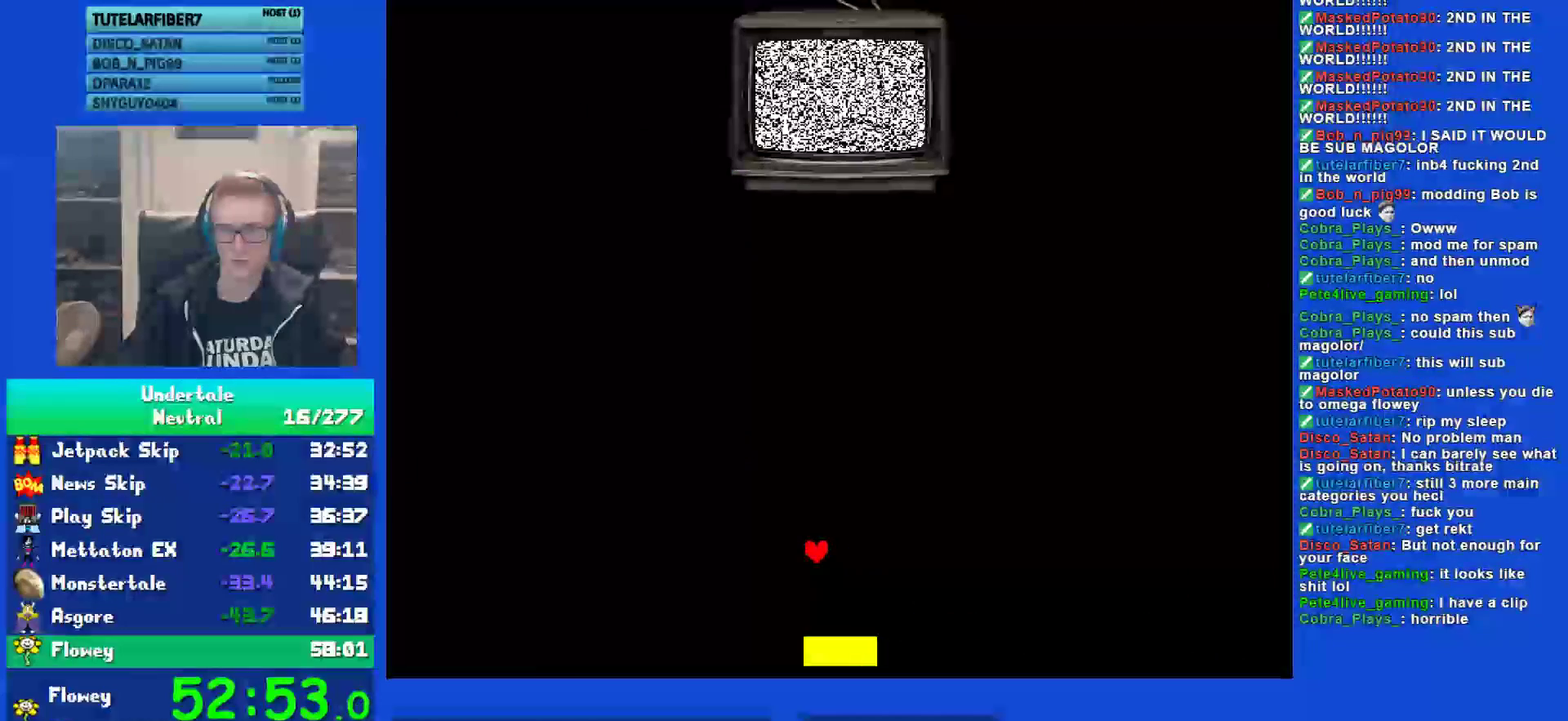
{"keys": [], "events": []}
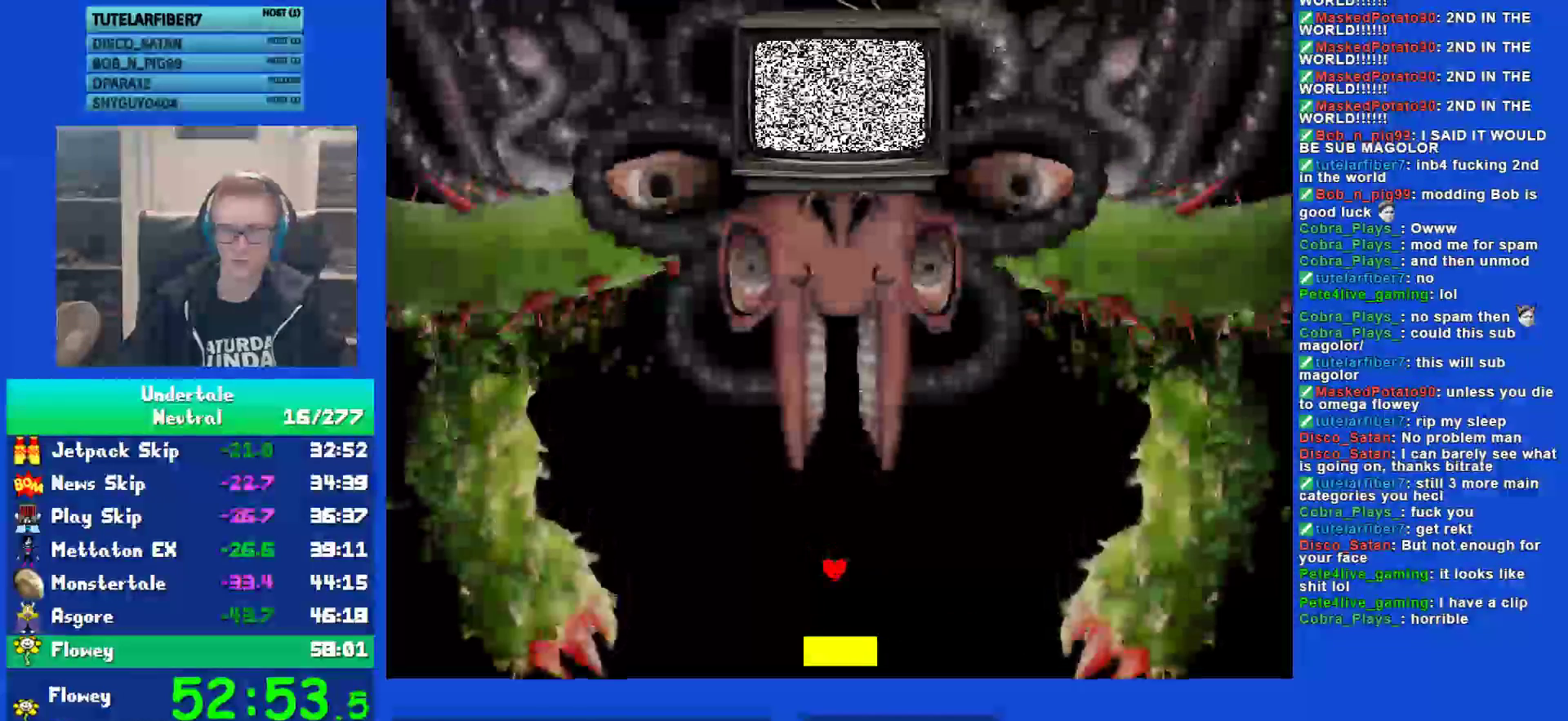
{"keys": [], "events": []}